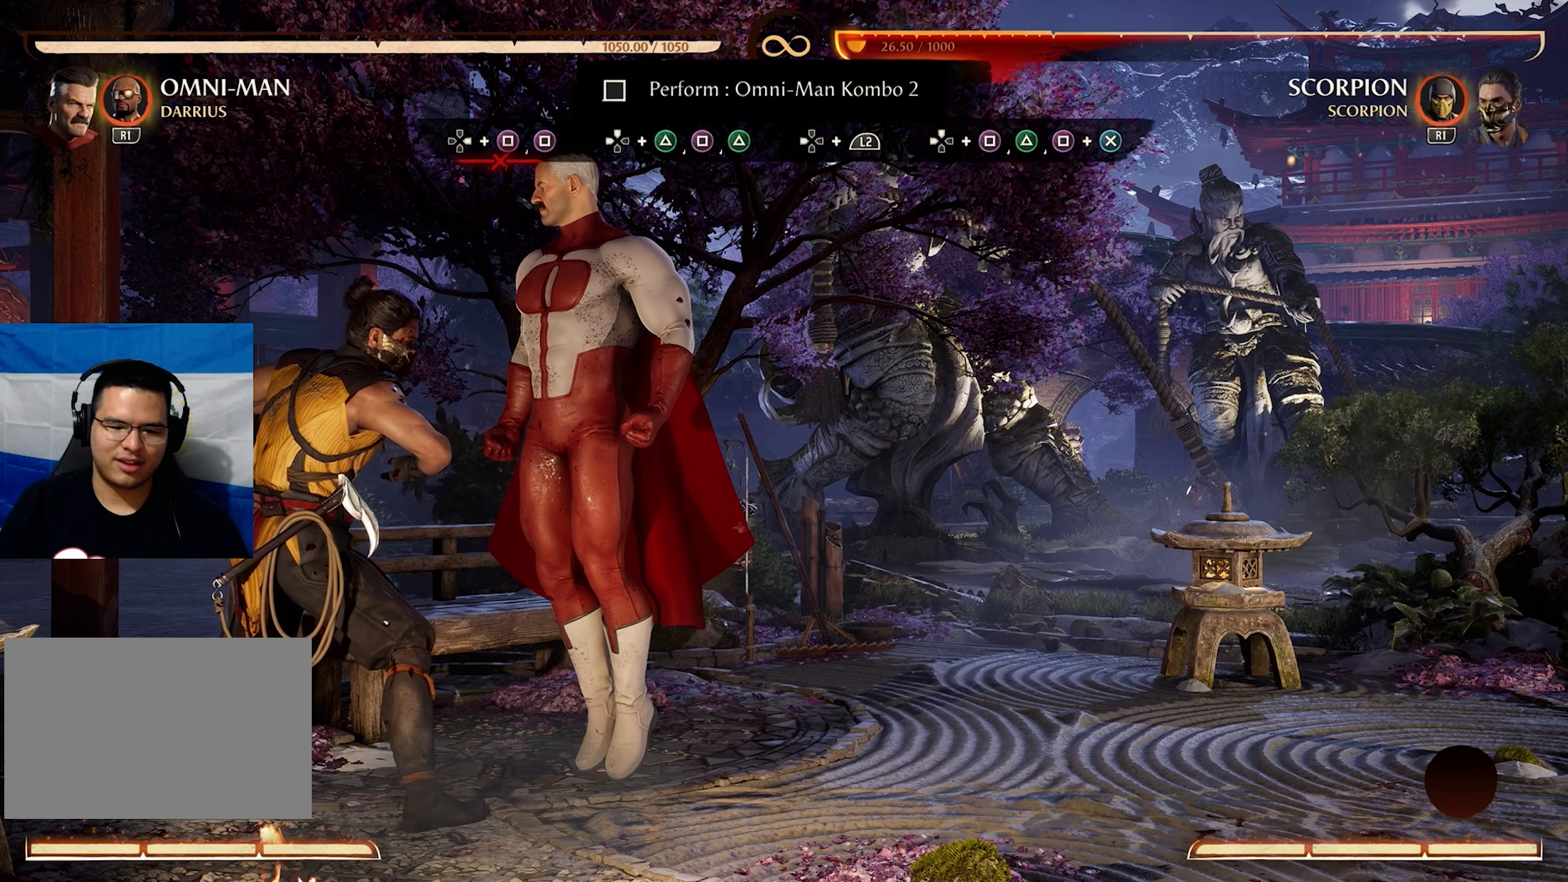
Gameplay with a controller (PlayStation layout); each line is a JSON object with the inputs held at the frame after it. "events" lists button and stick changes between this image and that frame as [ms after this image, input, new state], when the widget could be followed in between. Not read: L3 R3 left_stick right_stick.
{"buttons": [], "events": [[16, "SQUARE", "down"], [183, "SQUARE", "up"]]}
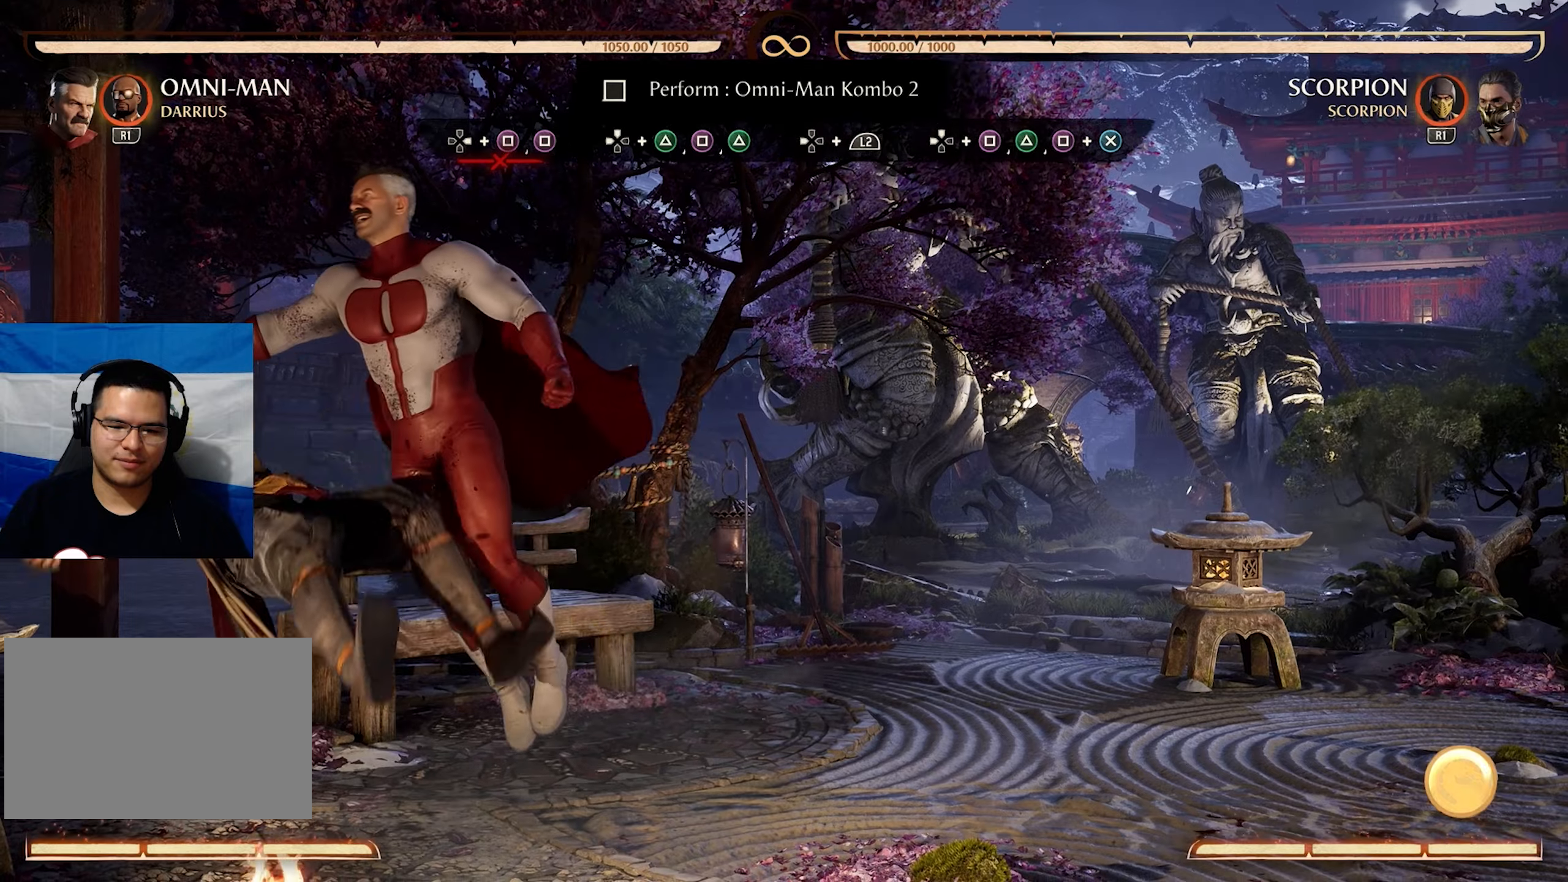
{"buttons": [], "events": []}
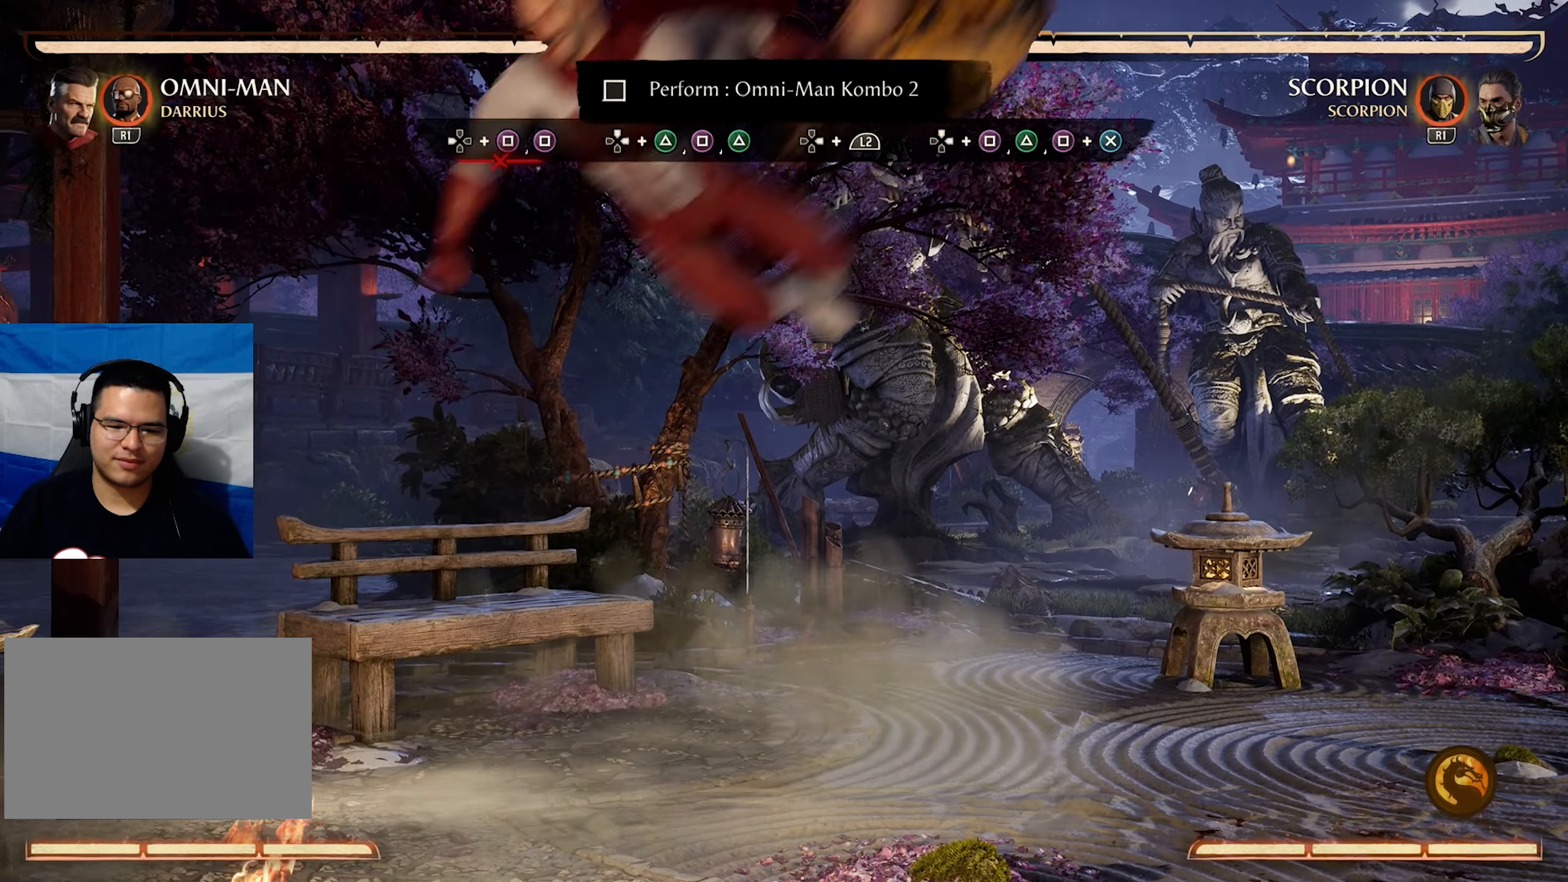
{"buttons": [], "events": []}
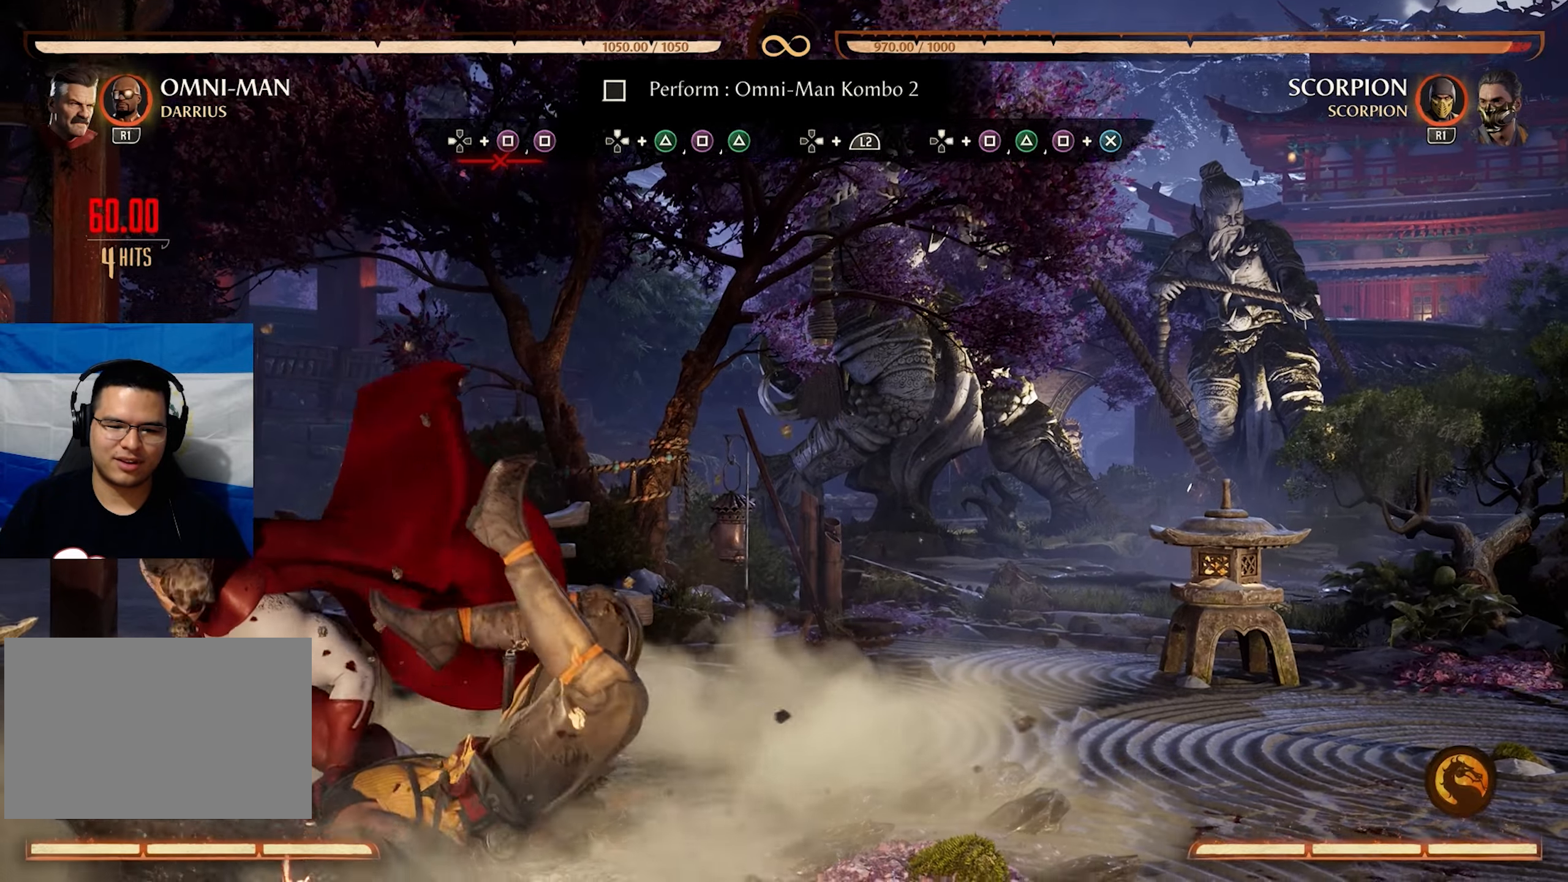
{"buttons": [], "events": []}
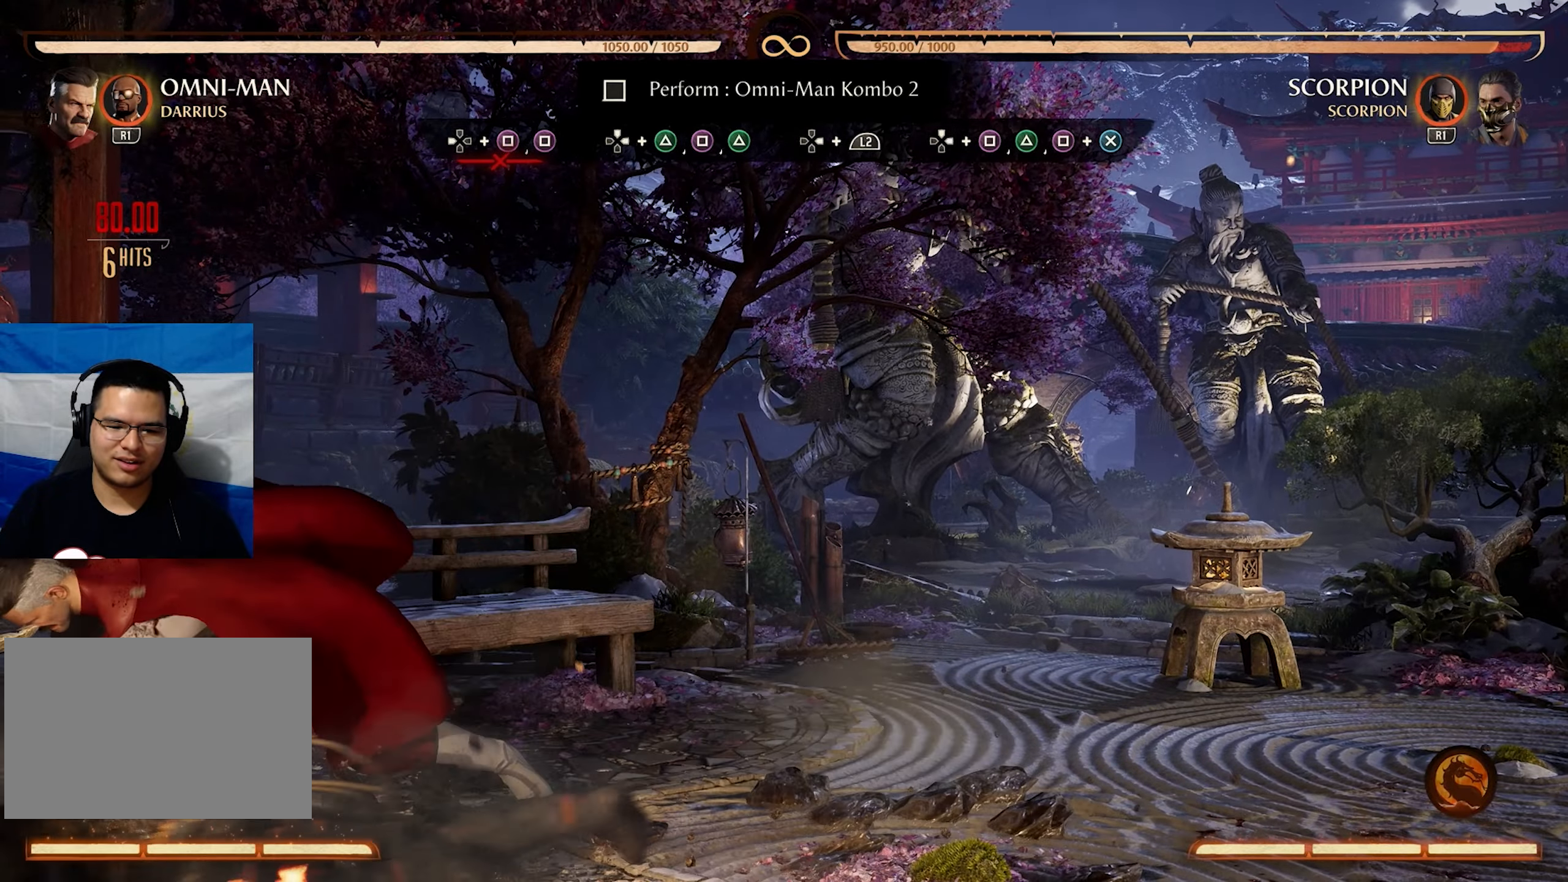
{"buttons": [], "events": []}
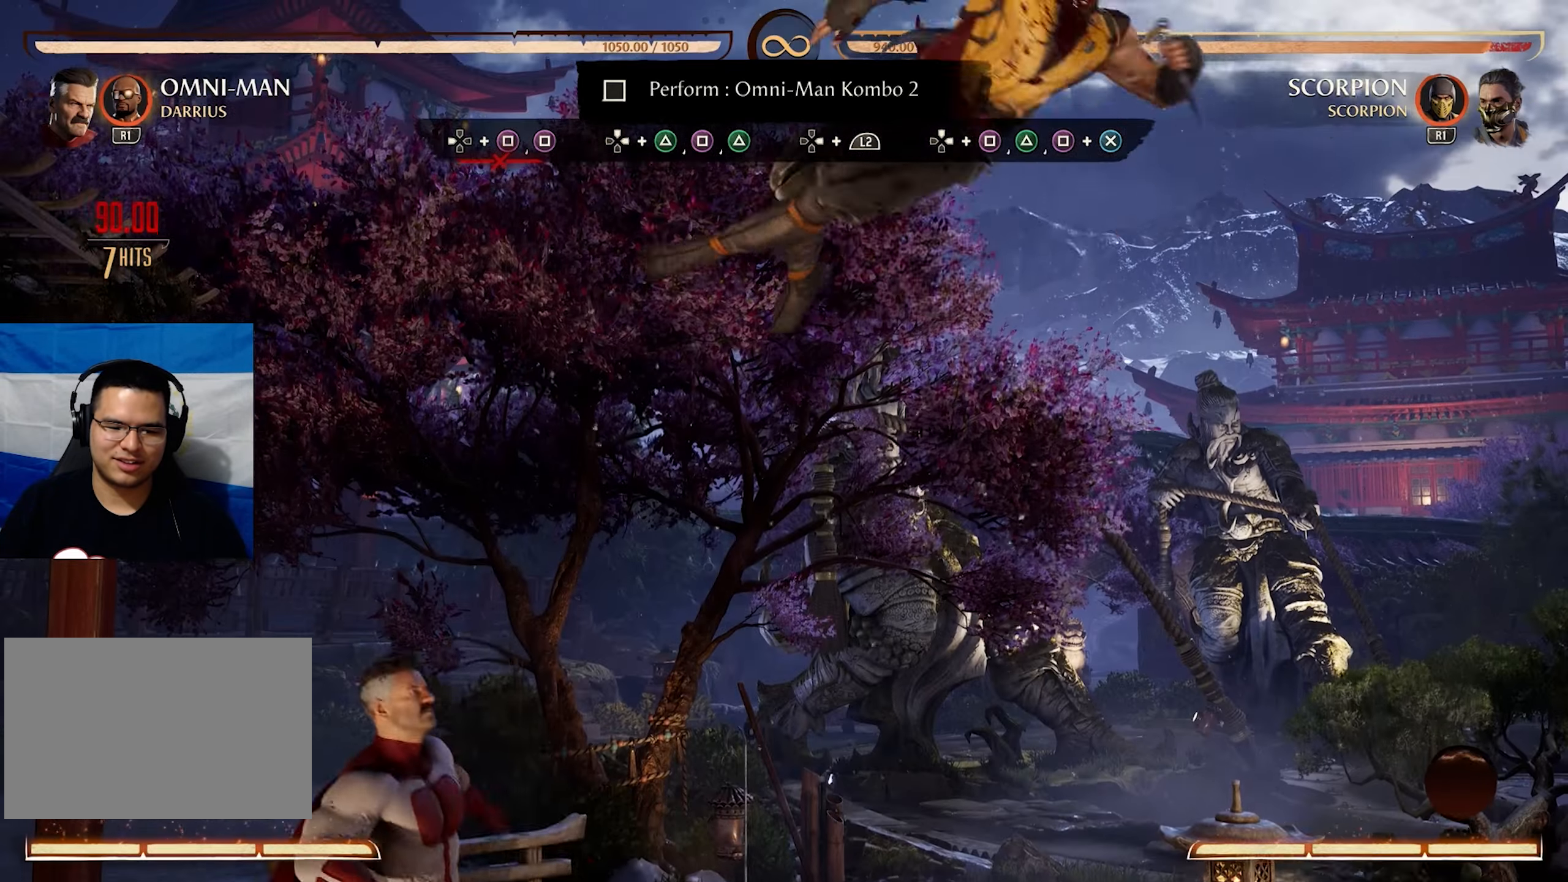
{"buttons": ["DPAD_RIGHT"], "events": [[450, "DPAD_RIGHT", "down"]]}
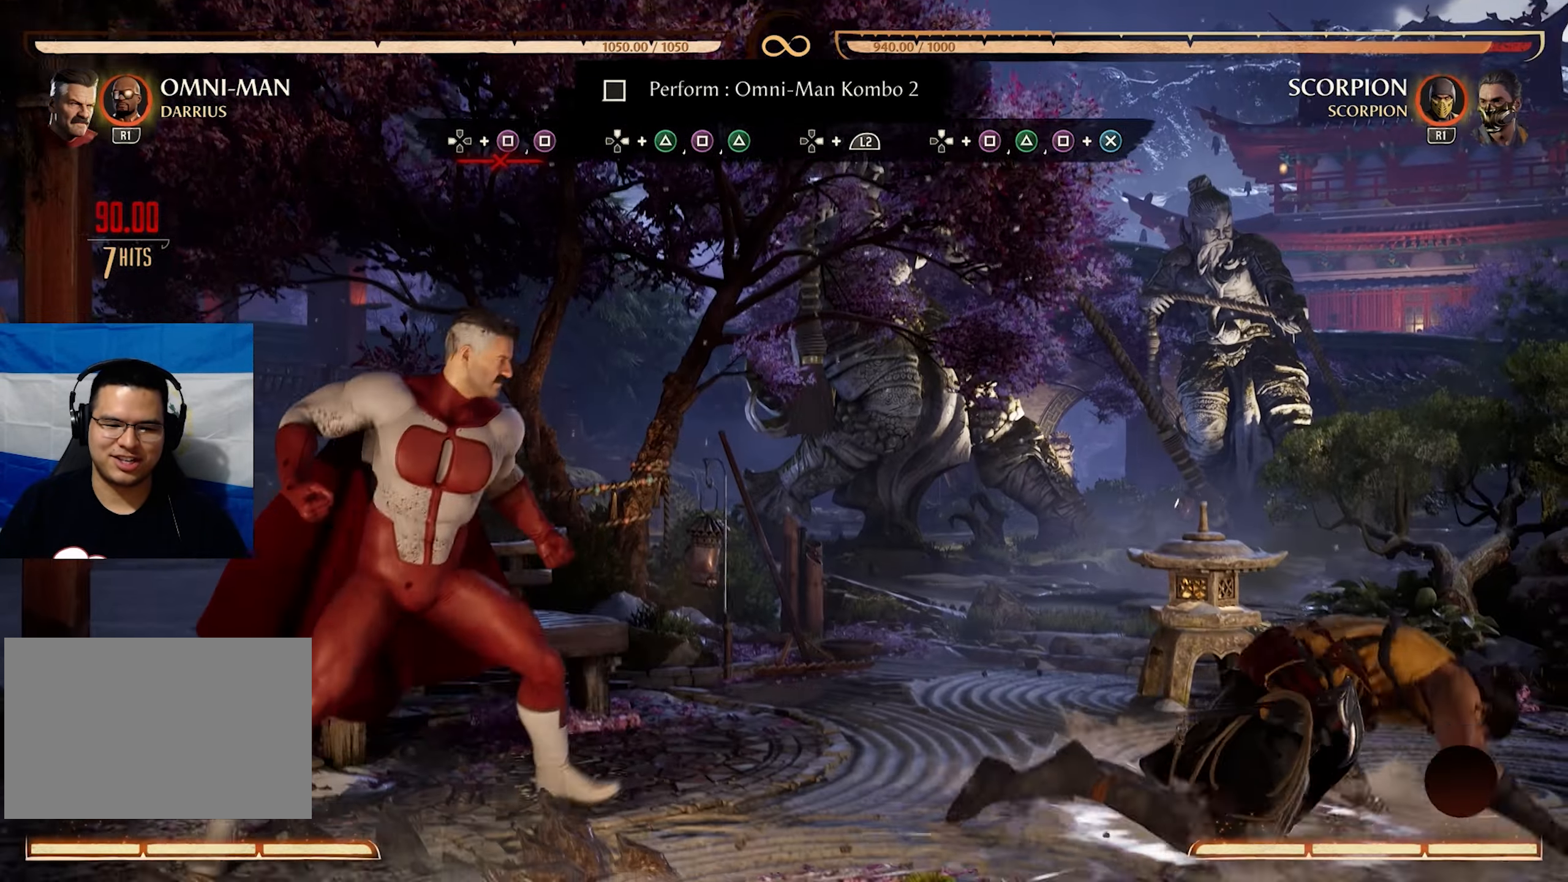
{"buttons": ["DPAD_RIGHT"], "events": []}
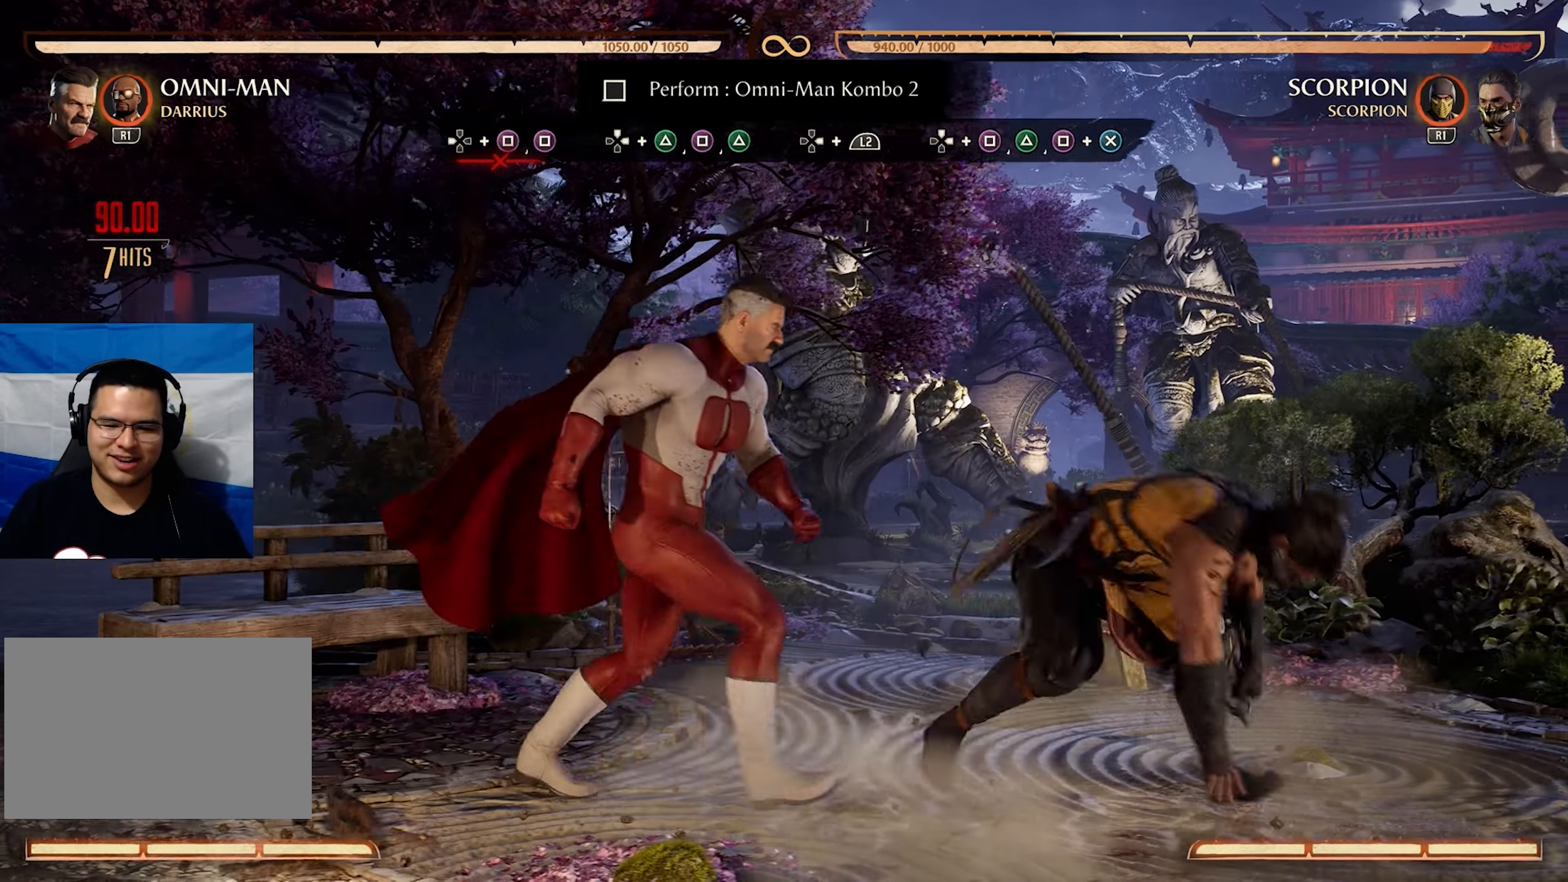
{"buttons": ["SQUARE"], "events": [[200, "DPAD_RIGHT", "up"], [467, "SQUARE", "down"]]}
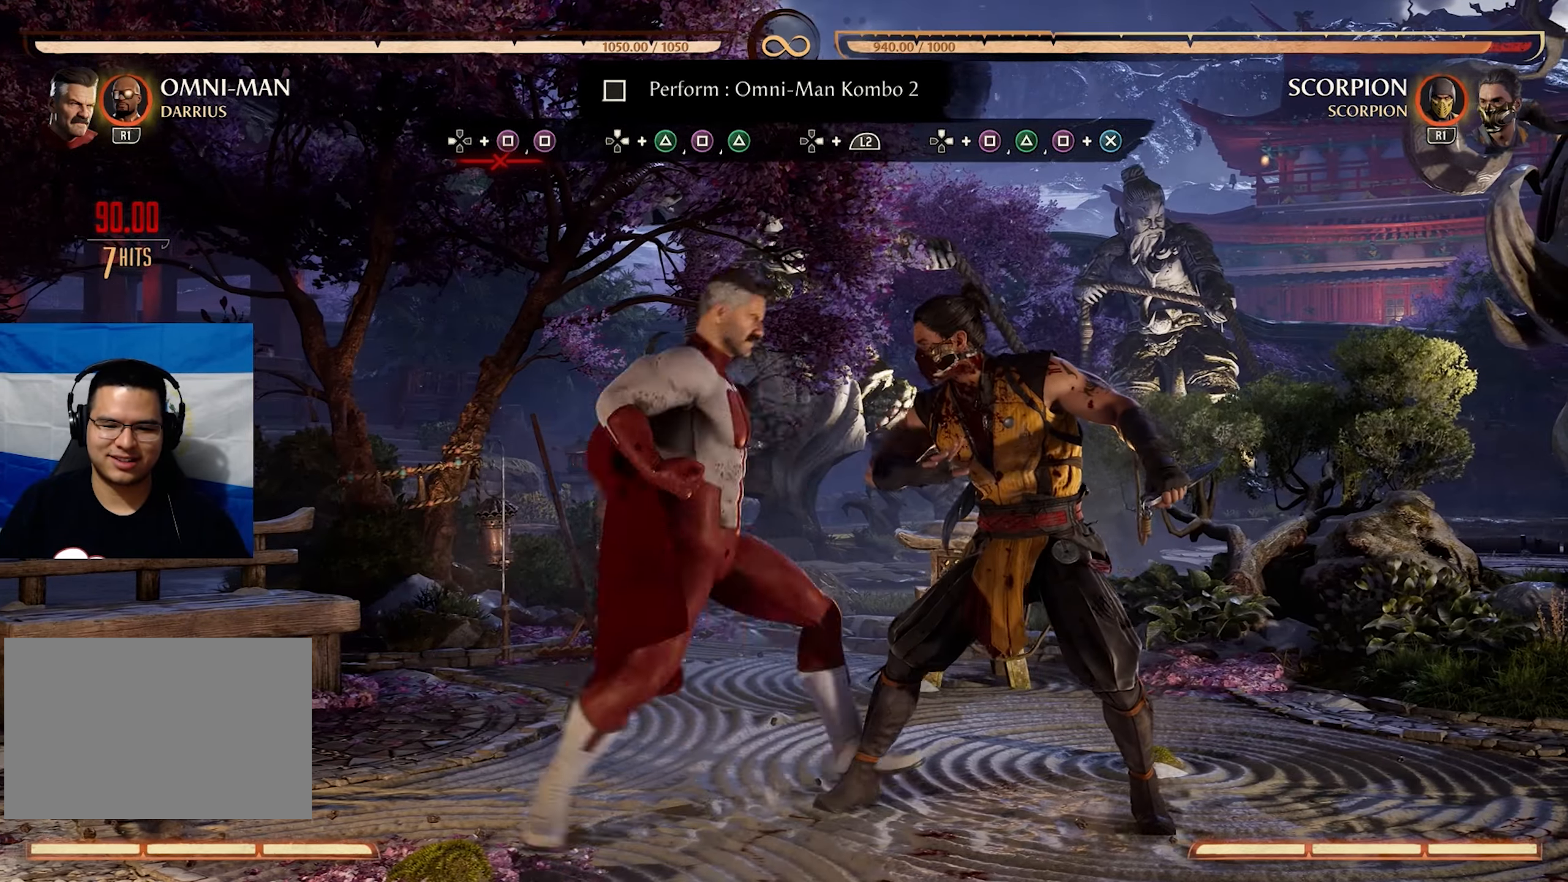
{"buttons": [], "events": [[117, "SQUARE", "up"]]}
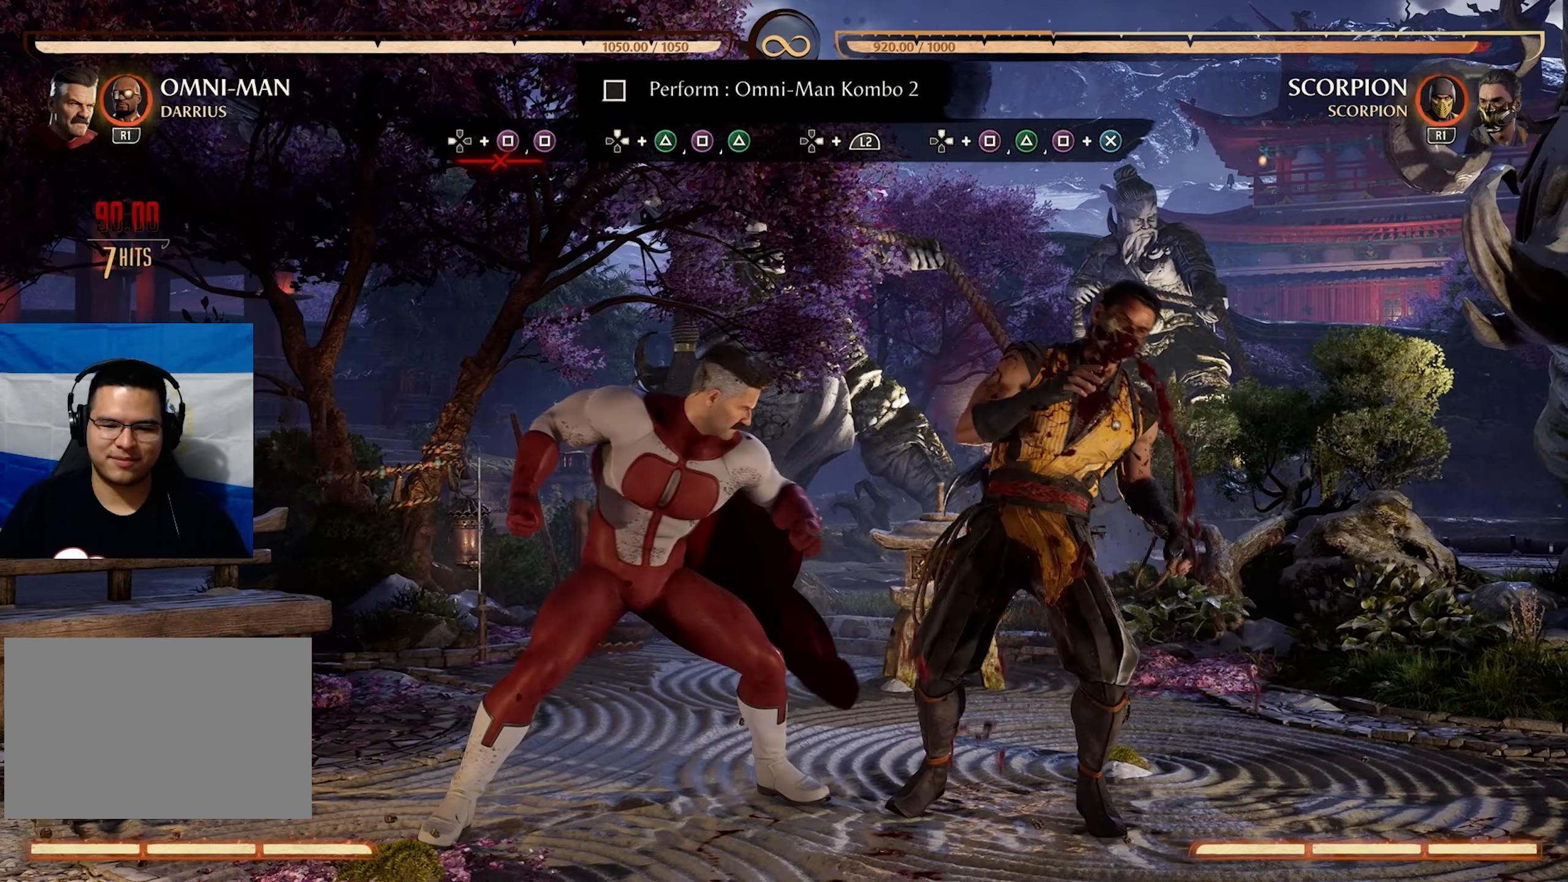
{"buttons": [], "events": [[300, "DPAD_RIGHT", "down"], [450, "DPAD_RIGHT", "up"]]}
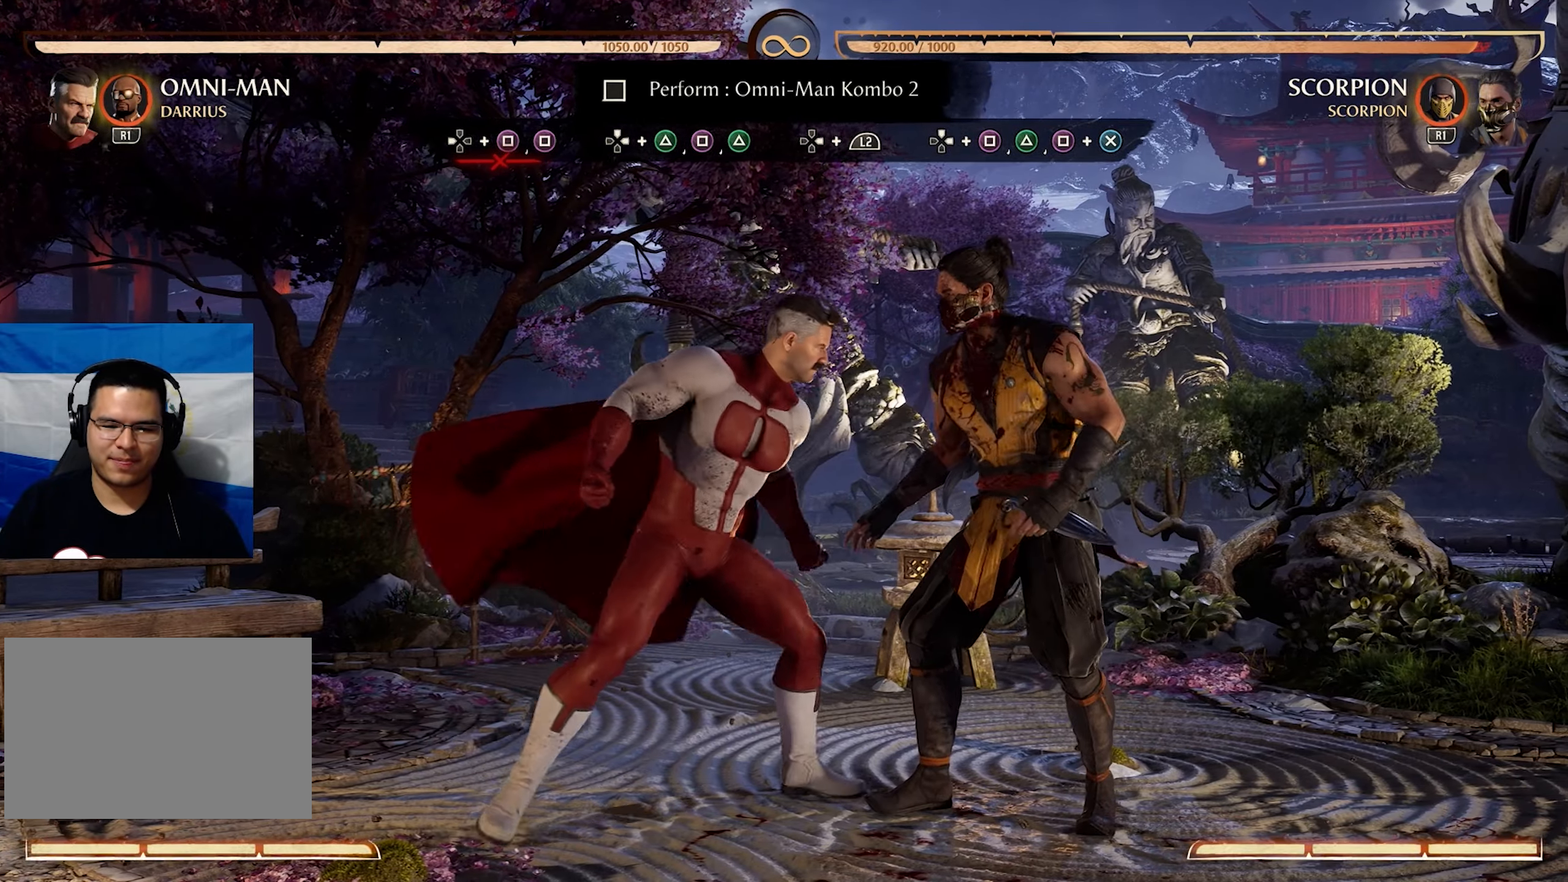
{"buttons": [], "events": []}
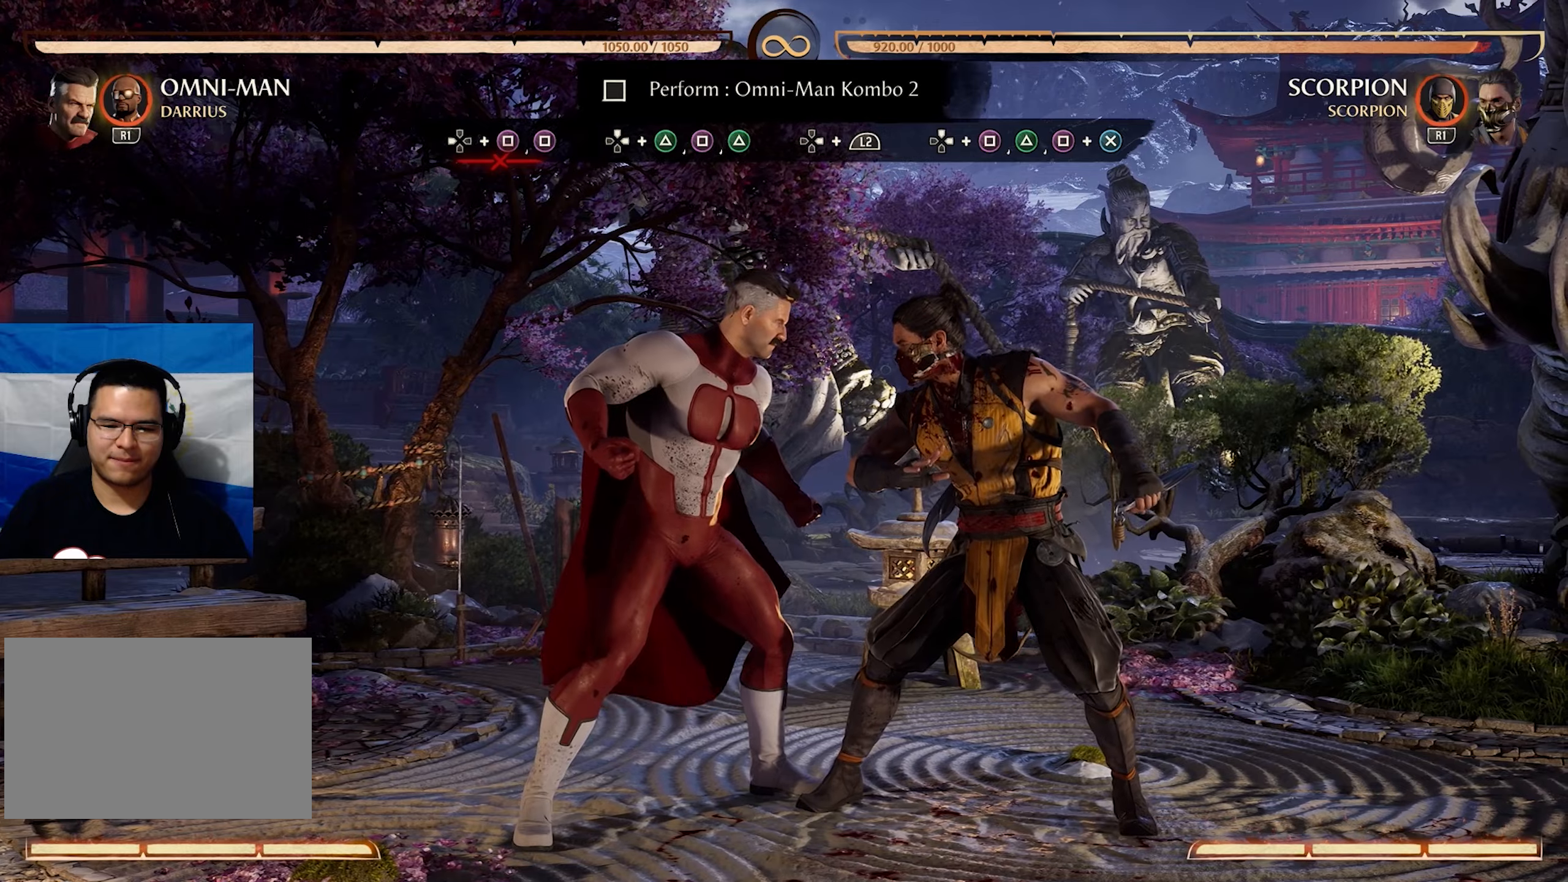
{"buttons": [], "events": []}
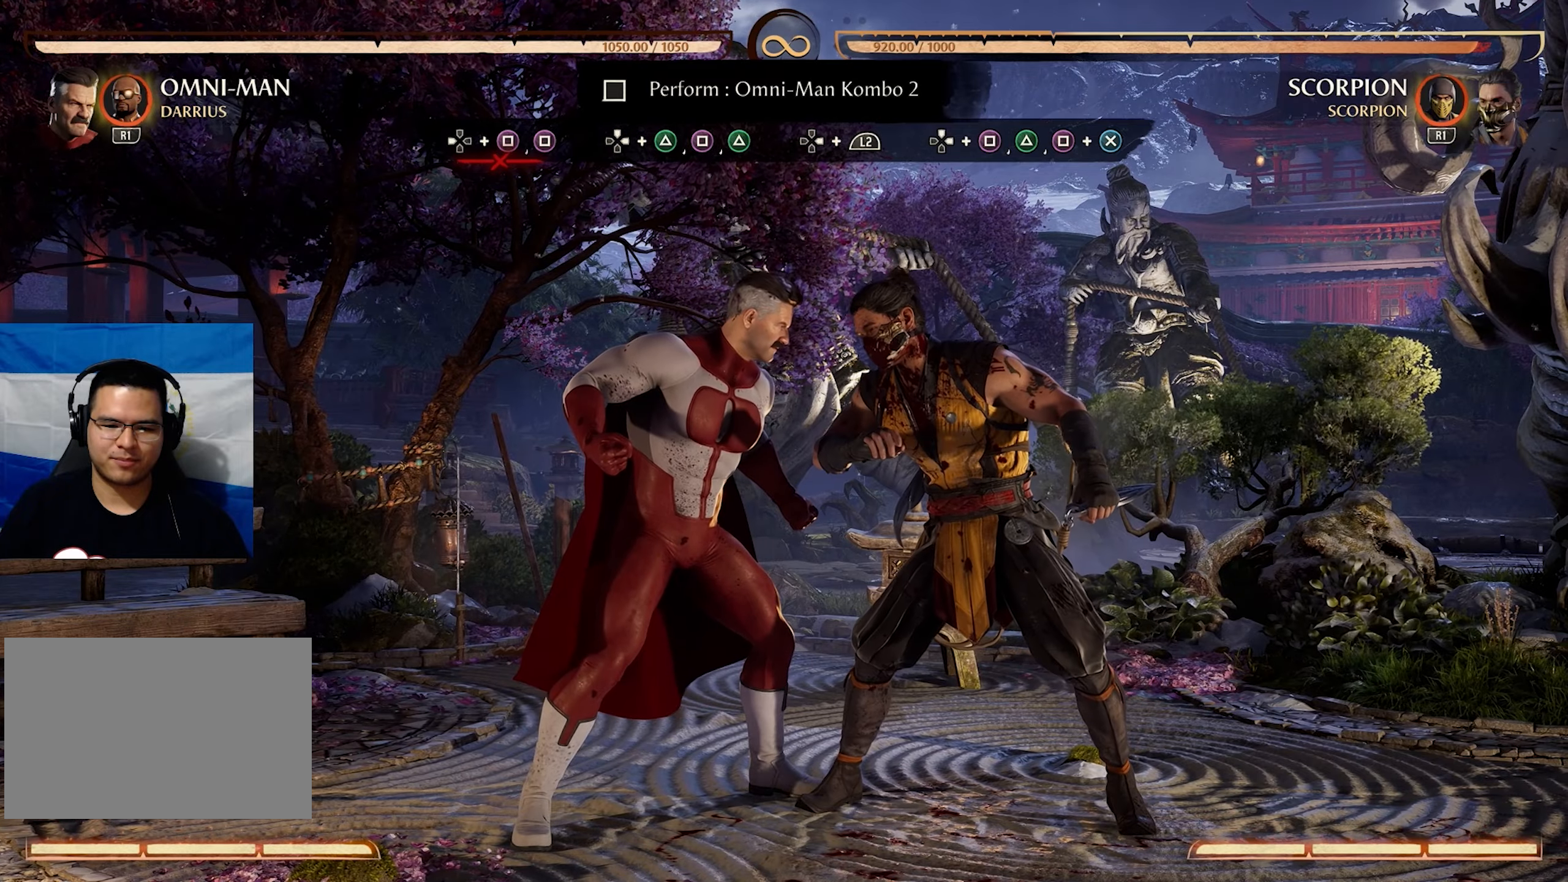
{"buttons": [], "events": []}
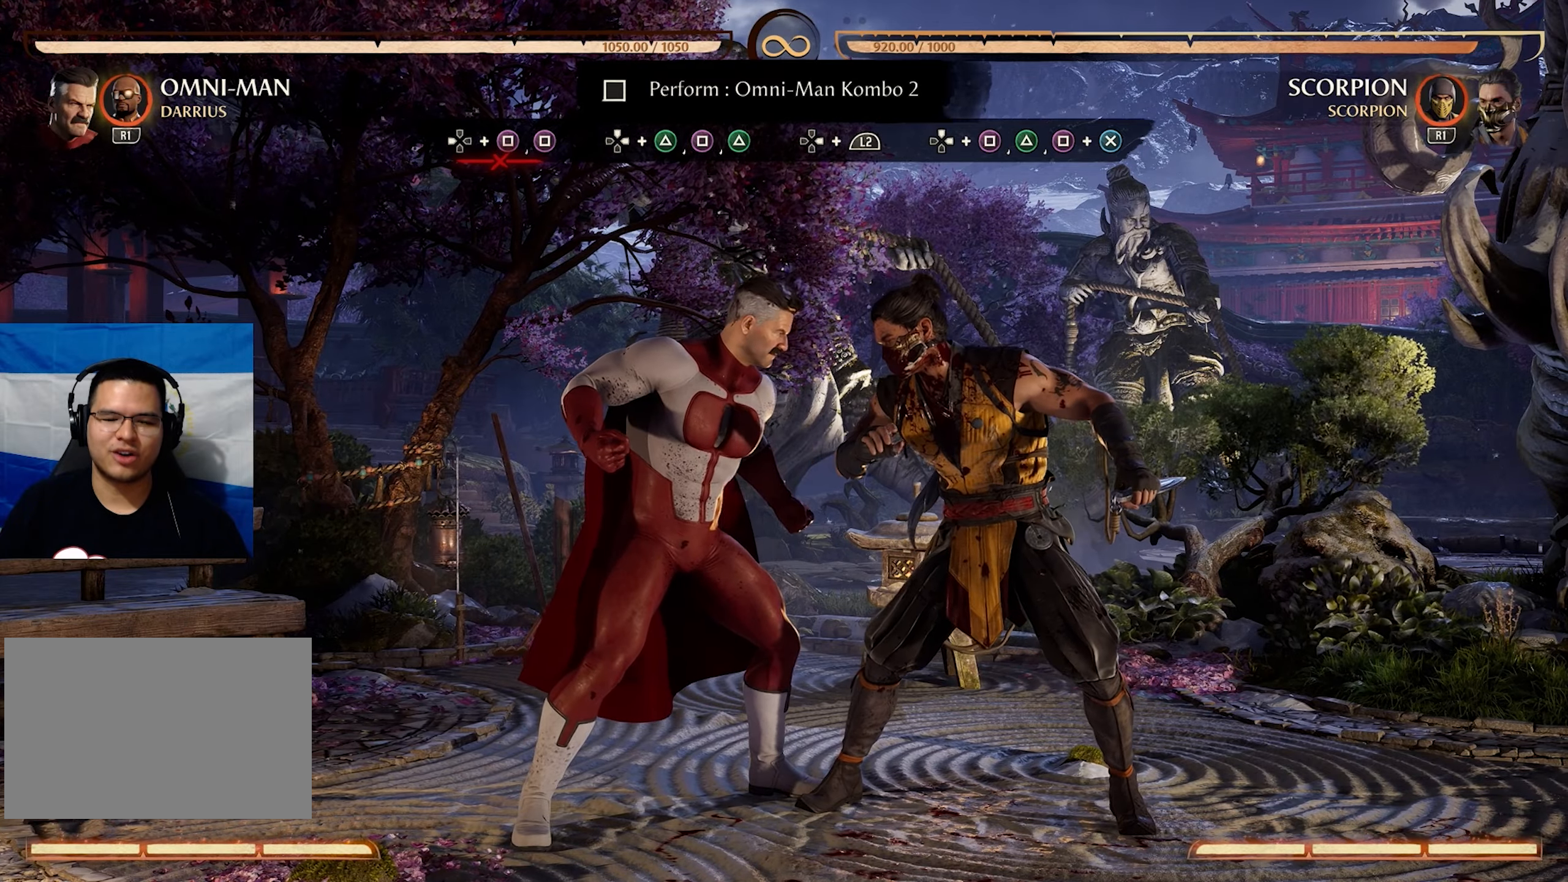
{"buttons": [], "events": [[100, "DPAD_DOWN", "down"], [117, "DPAD_LEFT", "down"], [167, "CROSS", "down"], [167, "DPAD_DOWN", "up"], [217, "DPAD_LEFT", "up"], [300, "CROSS", "up"]]}
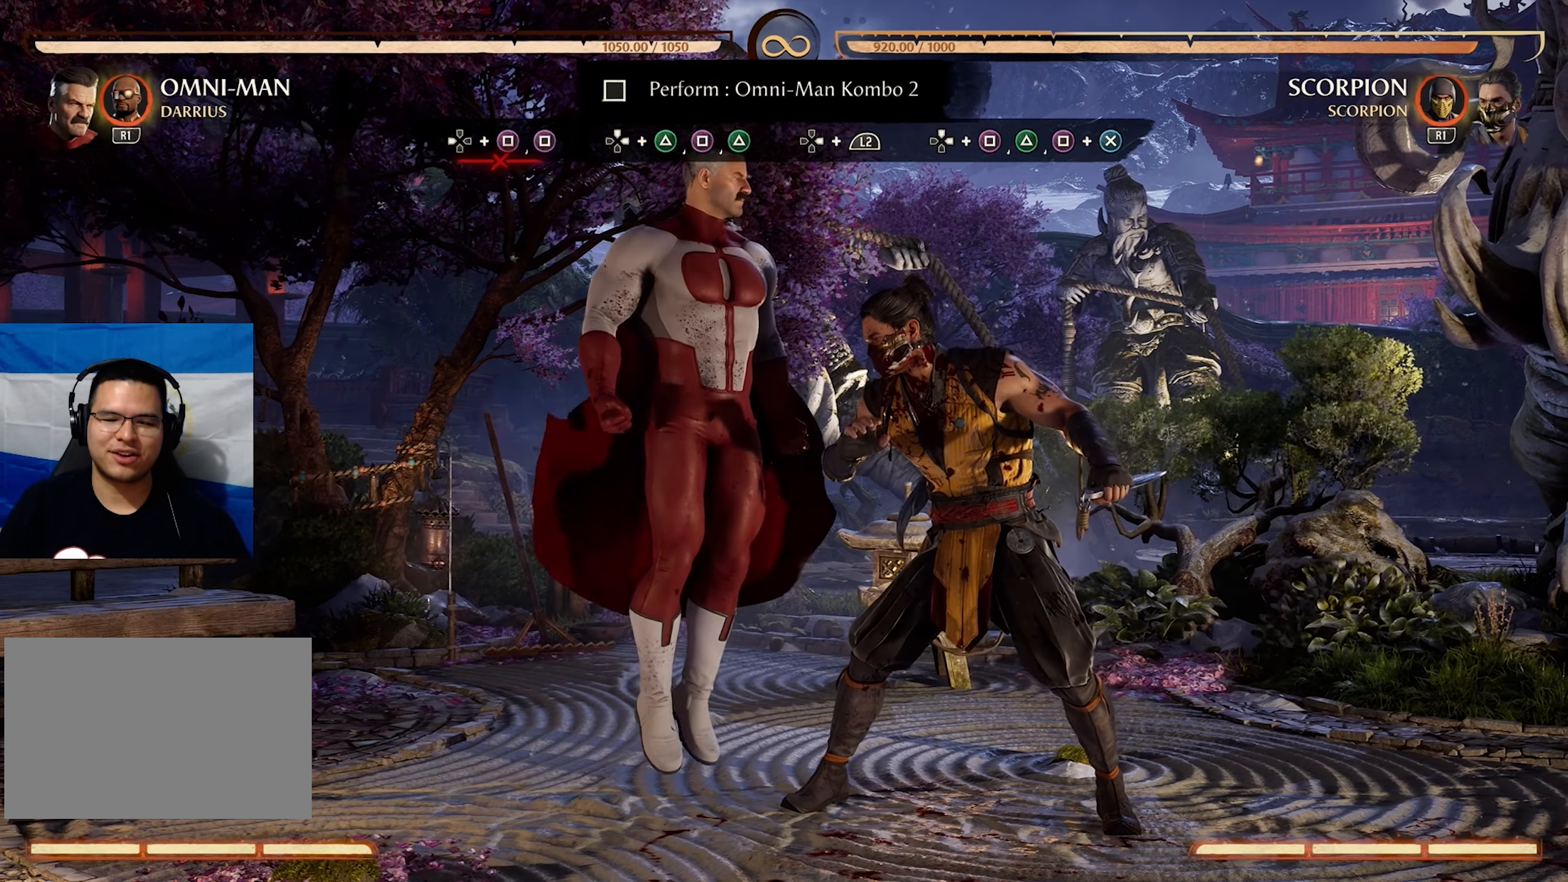
{"buttons": [], "events": [[134, "SQUARE", "down"], [267, "SQUARE", "up"]]}
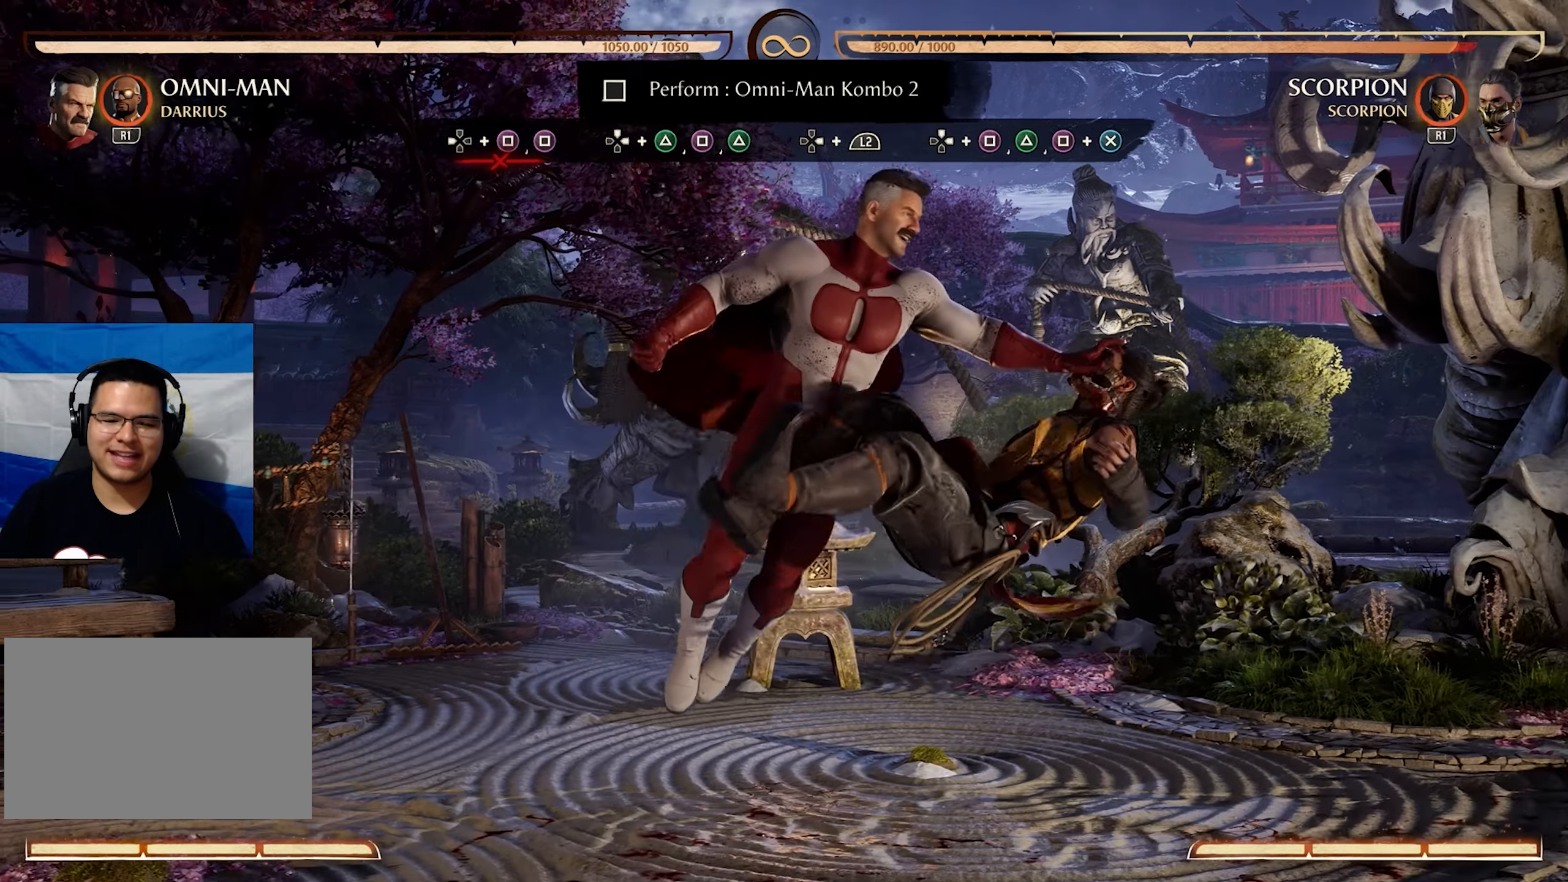
{"buttons": [], "events": []}
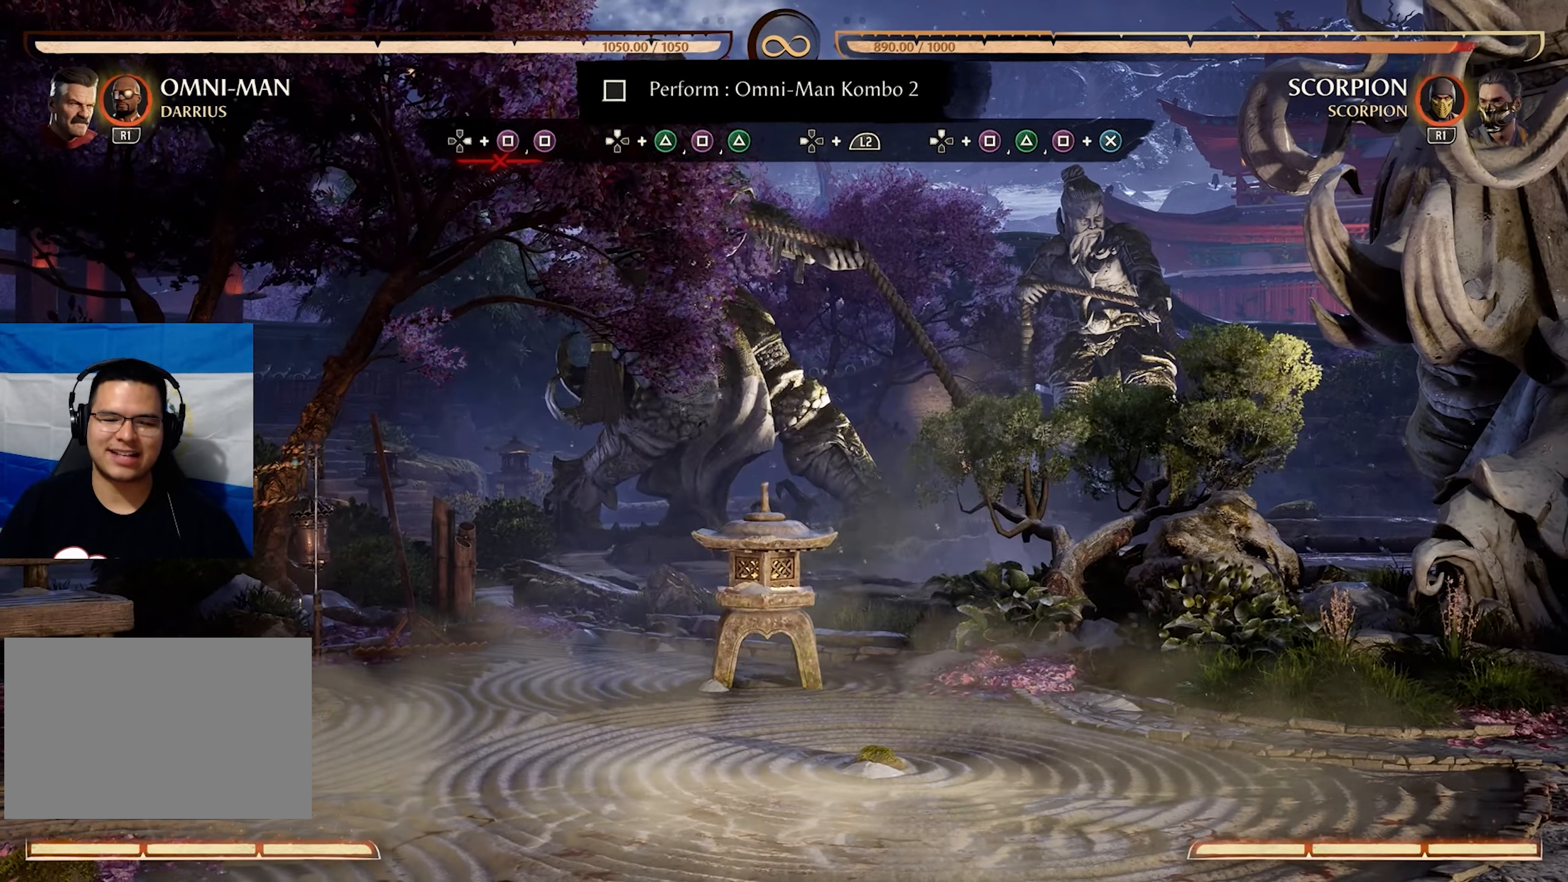
{"buttons": [], "events": []}
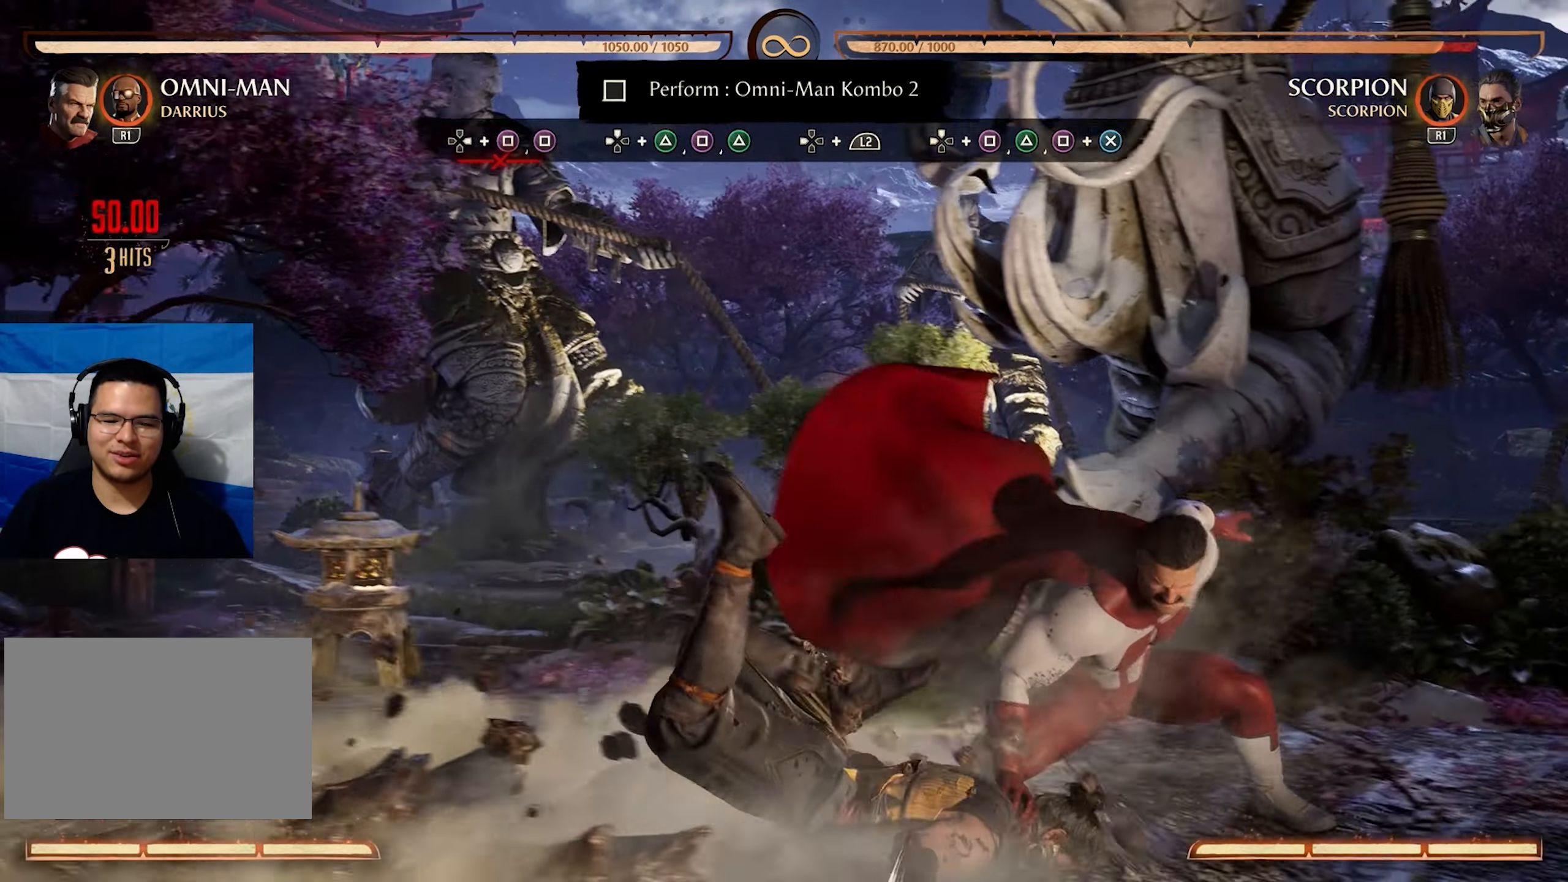
{"buttons": [], "events": []}
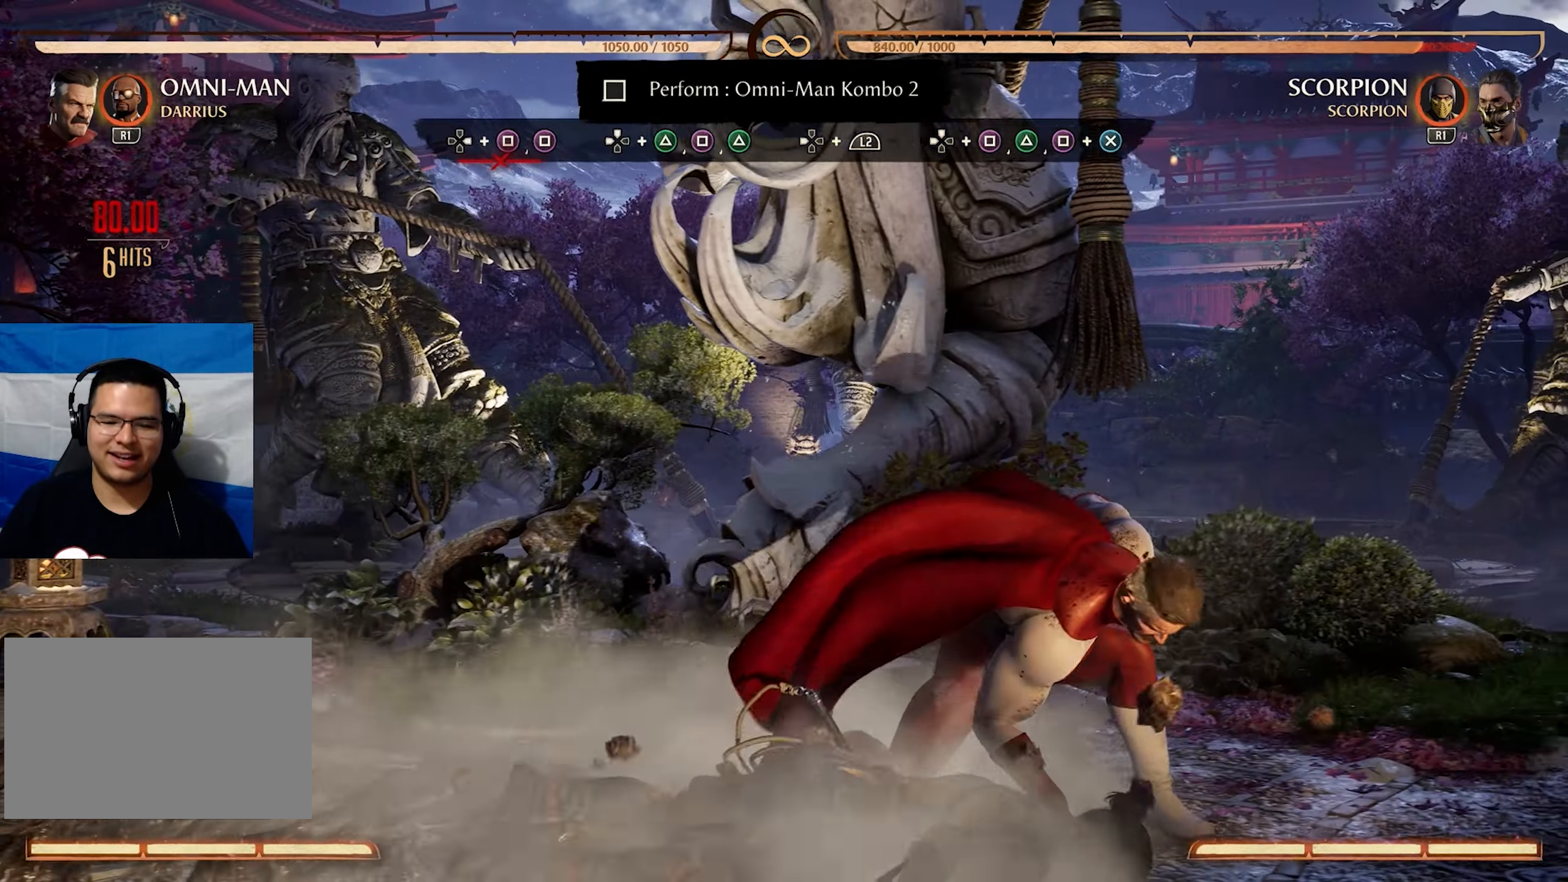
{"buttons": [], "events": []}
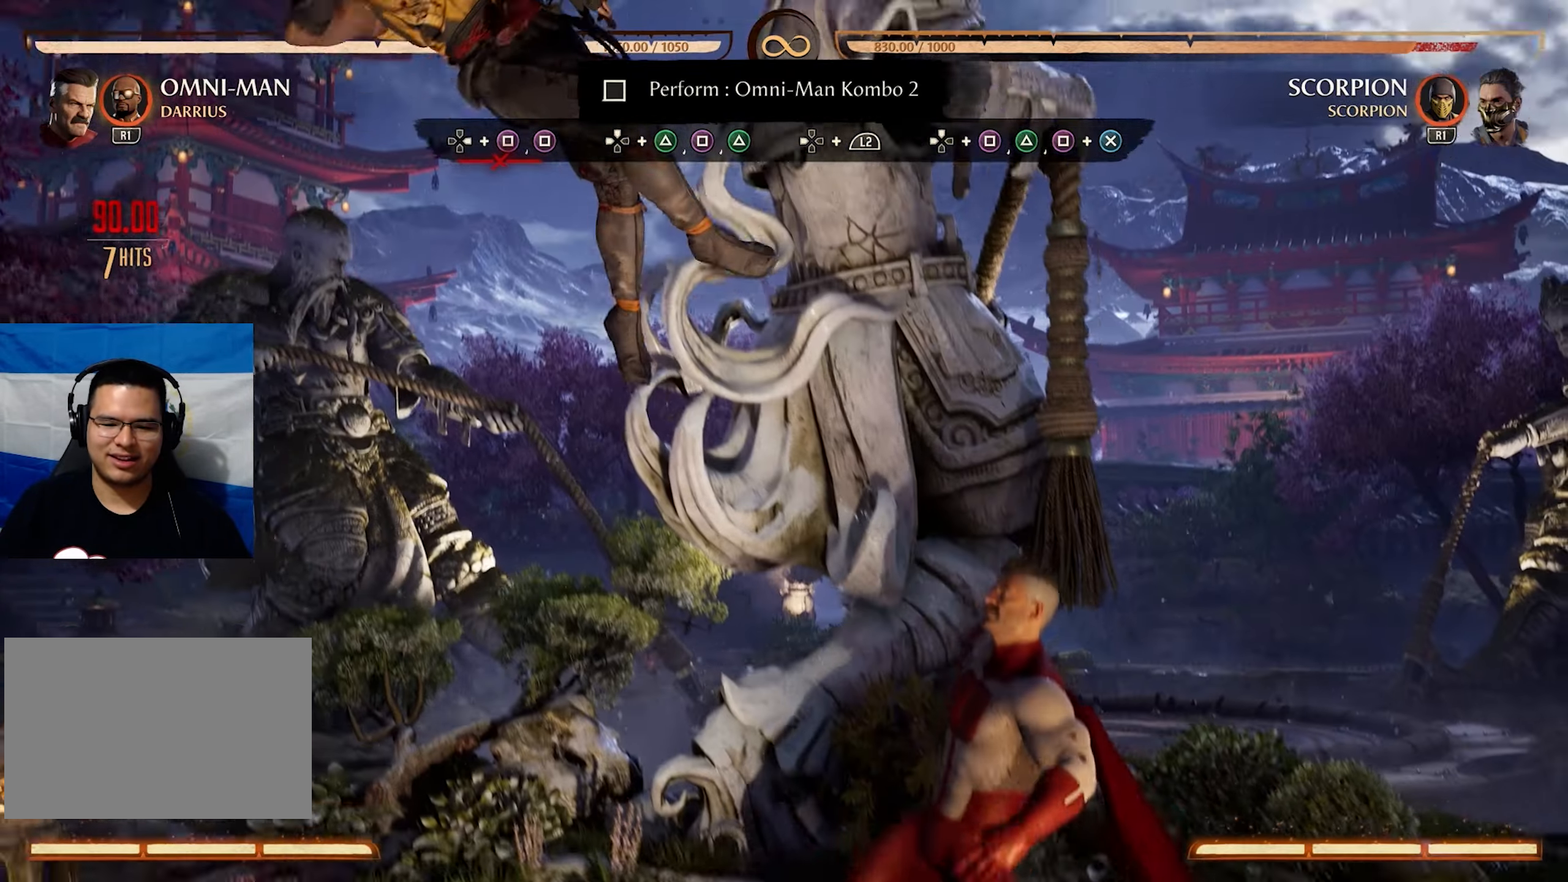
{"buttons": [], "events": []}
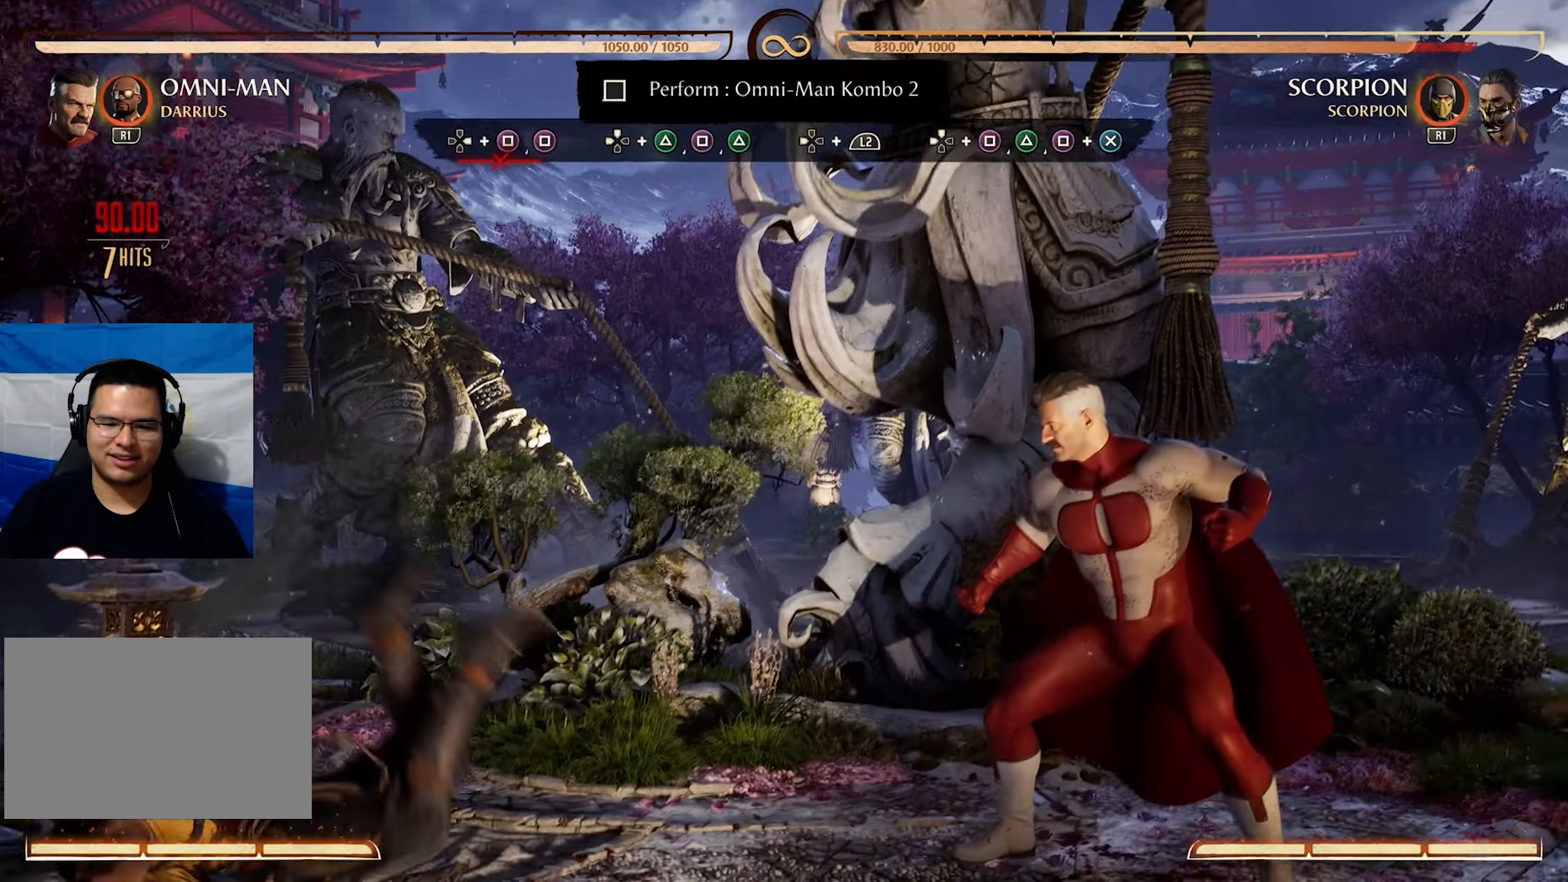
{"buttons": ["DPAD_LEFT"], "events": [[350, "DPAD_LEFT", "down"]]}
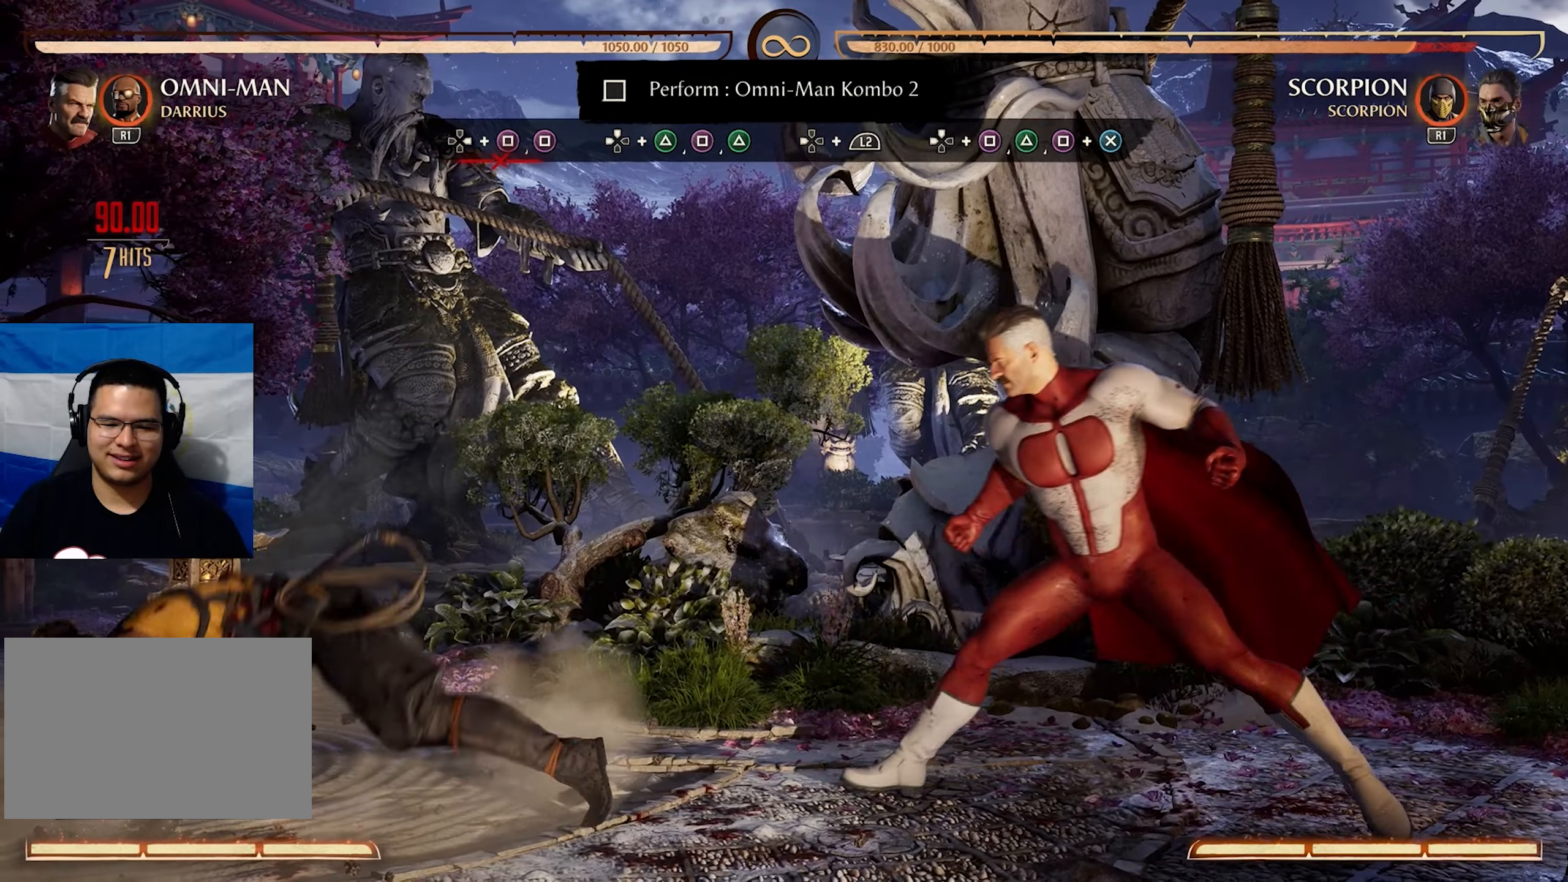
{"buttons": [], "events": [[483, "DPAD_LEFT", "up"]]}